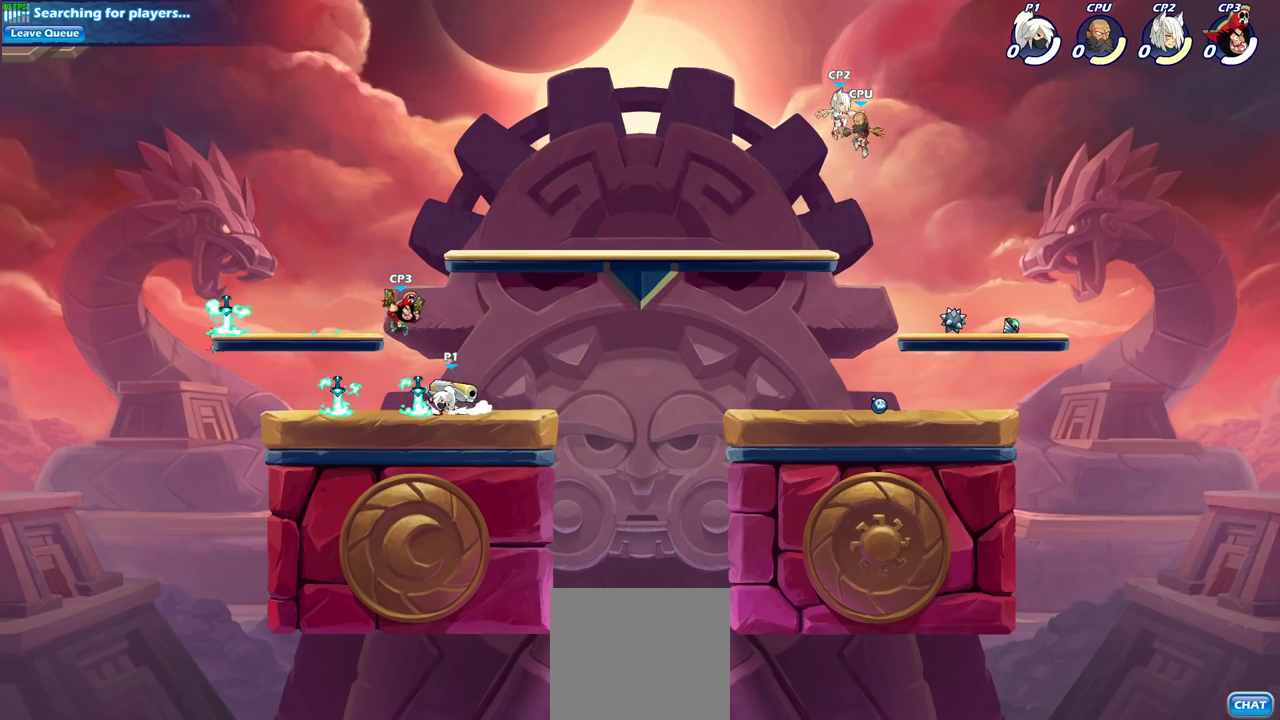
Gameplay with a controller (PlayStation layout); each line is a JSON object with the inputs held at the frame after it (dt_ms = milliseconds from this image to that frame). "events" lists button and stick changes between this image and that frame as [ms after this image, input, new state], when the widget could be followed in between.
{"dt_ms": 500, "buttons": [], "left_stick": "center", "right_stick": "center", "events": [[33, "SQUARE", "down"], [117, "SQUARE", "up"], [217, "SQUARE", "down"], [300, "SQUARE", "up"], [383, "SQUARE", "down"], [500, "SQUARE", "up"]]}
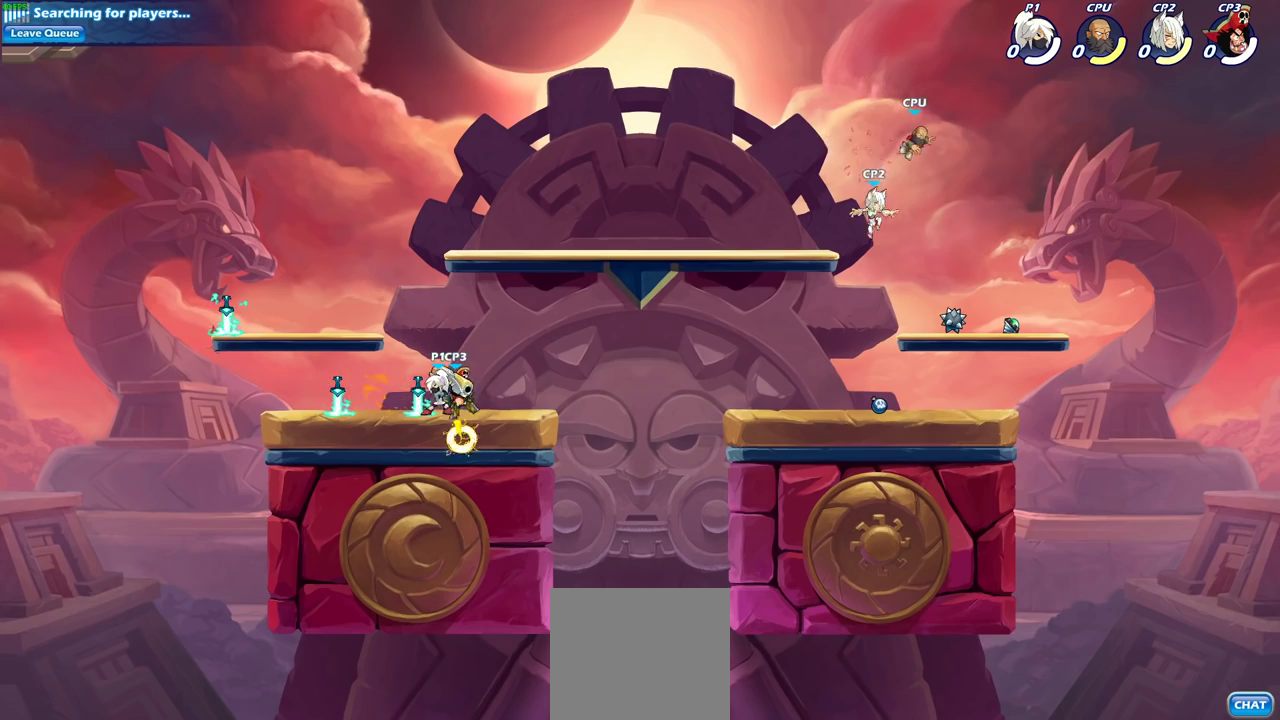
{"dt_ms": 500, "buttons": ["SQUARE"], "left_stick": "down-left", "right_stick": "center", "events": [[100, "left_stick", "right"], [150, "CROSS", "down"], [300, "CROSS", "up"], [400, "left_stick", "down"], [450, "left_stick", "down-left"], [500, "SQUARE", "down"]]}
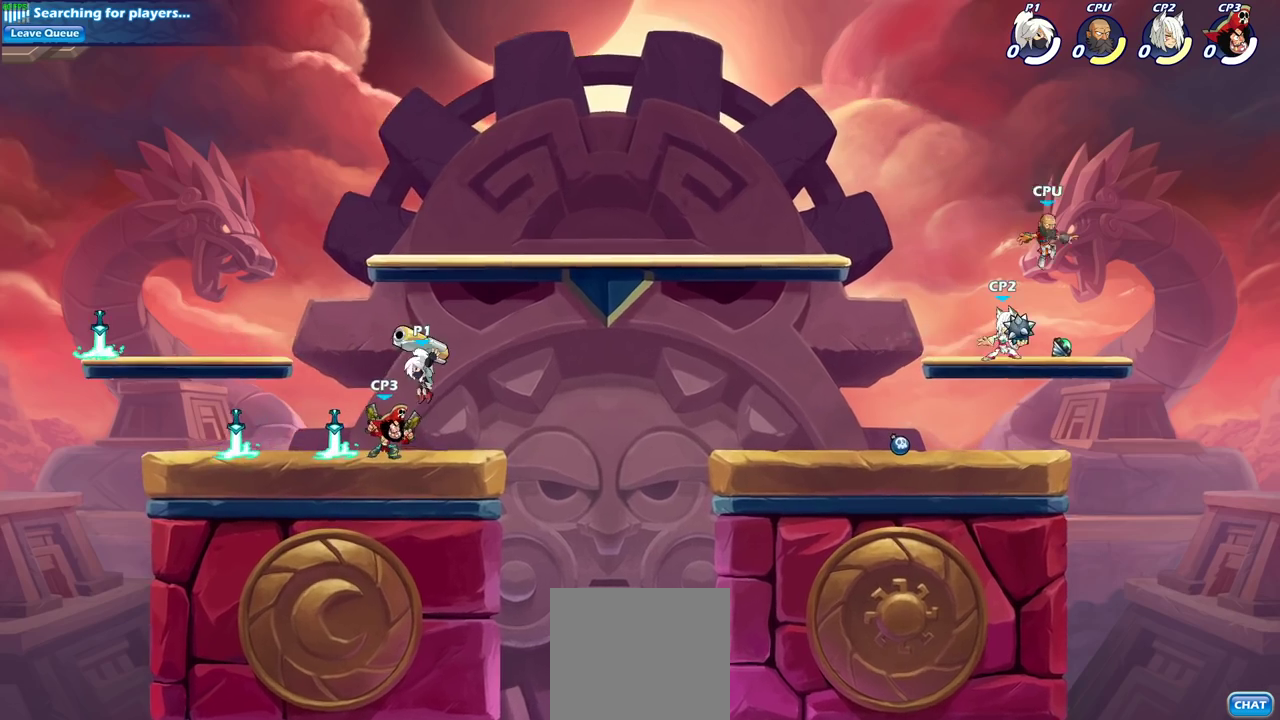
{"dt_ms": 300, "buttons": [], "left_stick": "center", "right_stick": "center", "events": [[50, "left_stick", "center"], [67, "SQUARE", "up"]]}
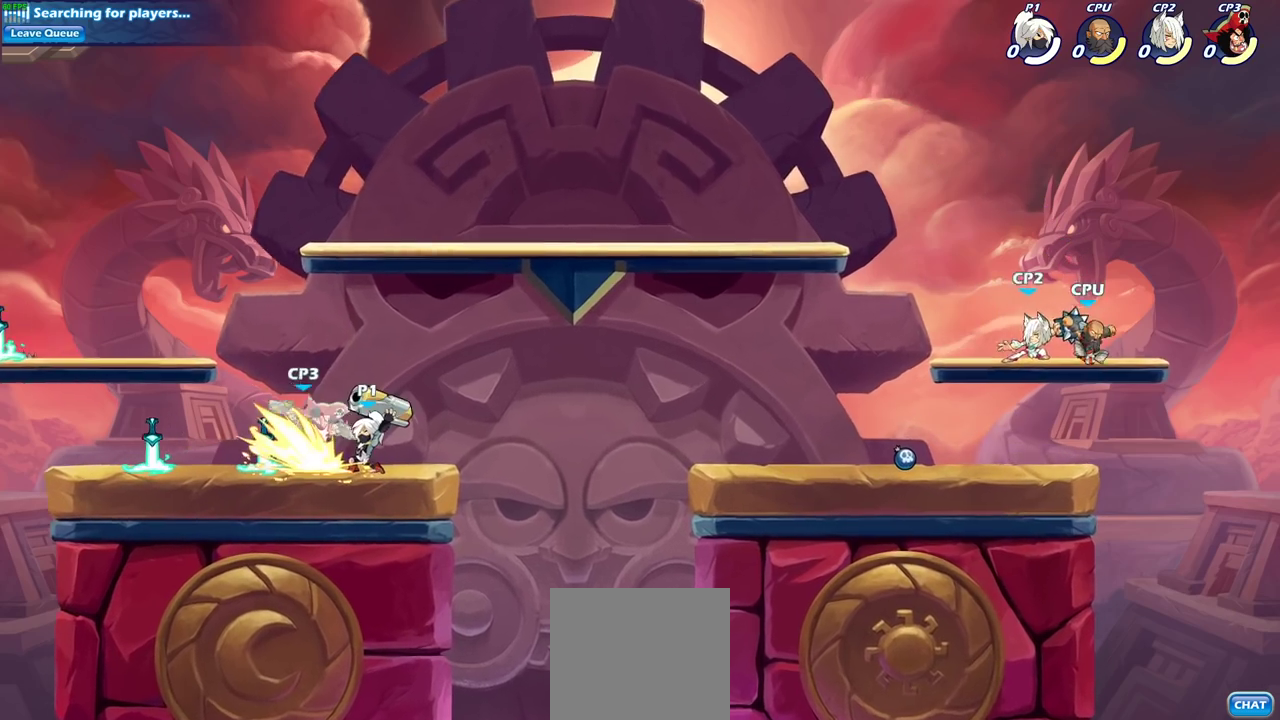
{"dt_ms": 700, "buttons": [], "left_stick": "center", "right_stick": "center", "events": [[167, "left_stick", "left"], [250, "R2", "down"], [300, "SQUARE", "down"], [350, "left_stick", "center"], [400, "SQUARE", "up"], [417, "R2", "up"]]}
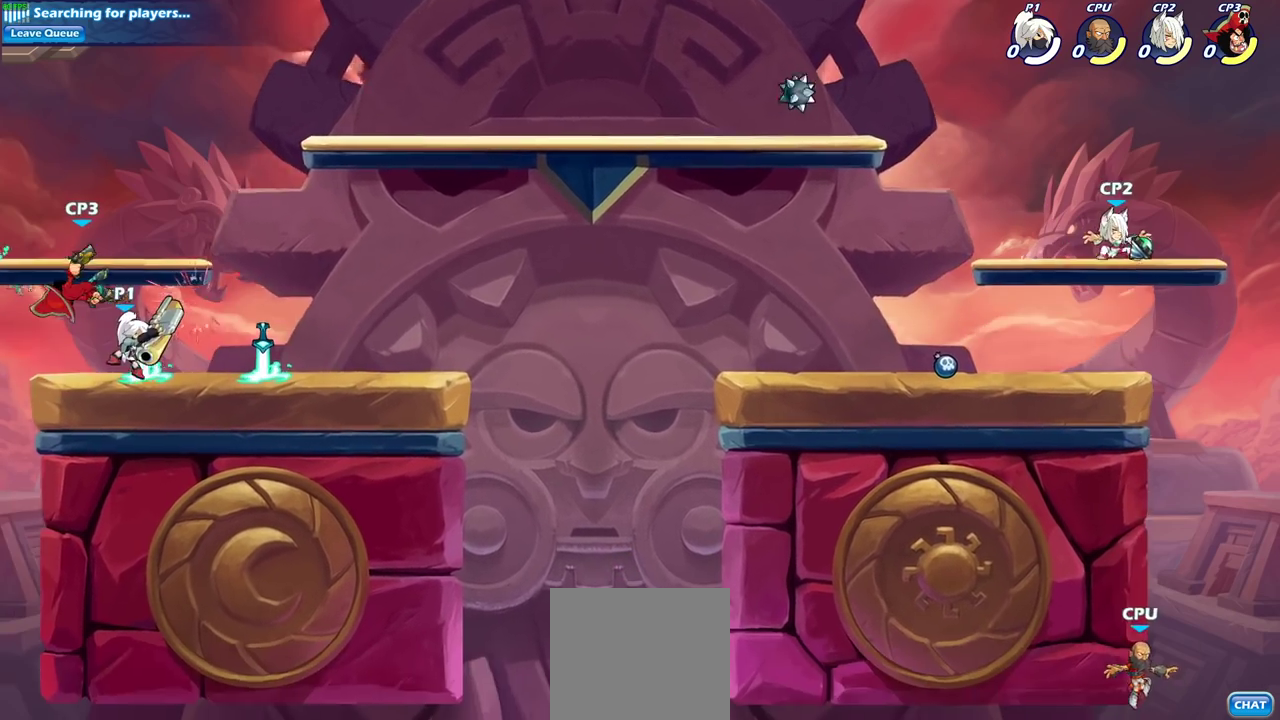
{"dt_ms": 500, "buttons": [], "left_stick": "center", "right_stick": "center", "events": [[17, "left_stick", "left"], [83, "CROSS", "down"], [100, "SQUARE", "down"], [117, "left_stick", "center"], [133, "CROSS", "up"], [183, "SQUARE", "up"]]}
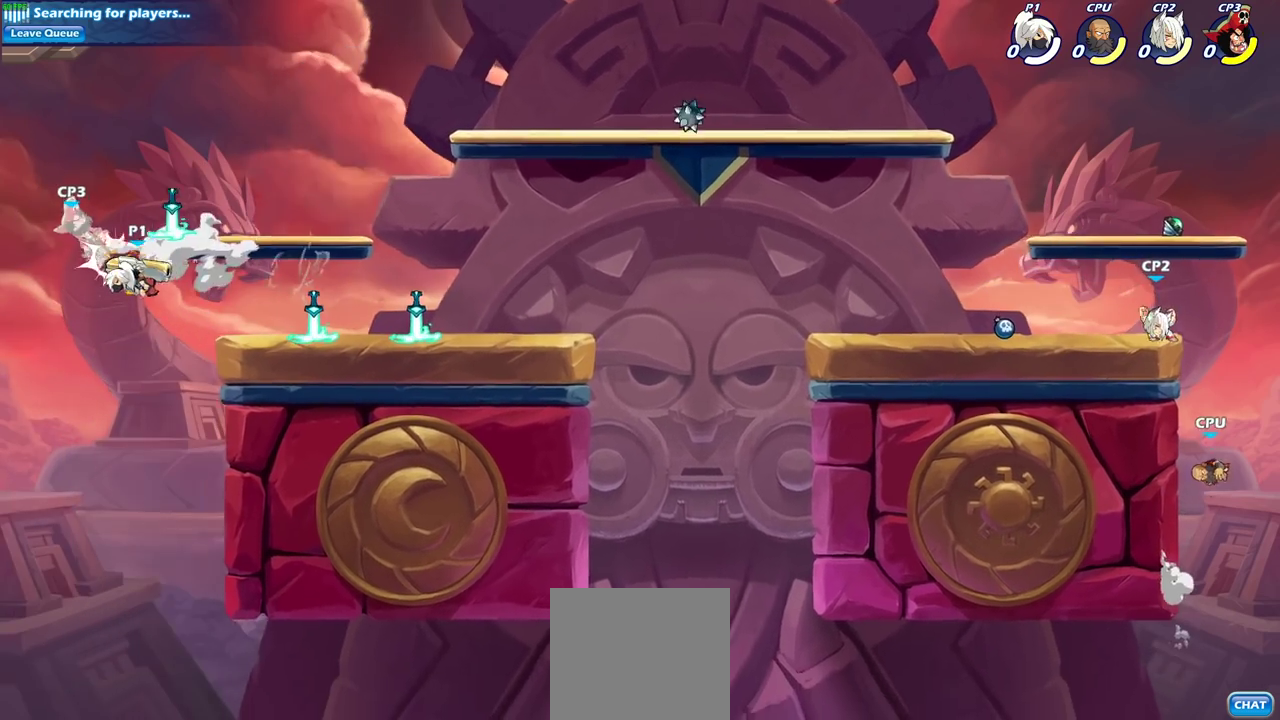
{"dt_ms": 300, "buttons": [], "left_stick": "center", "right_stick": "center", "events": [[33, "CIRCLE", "down"], [133, "CIRCLE", "up"]]}
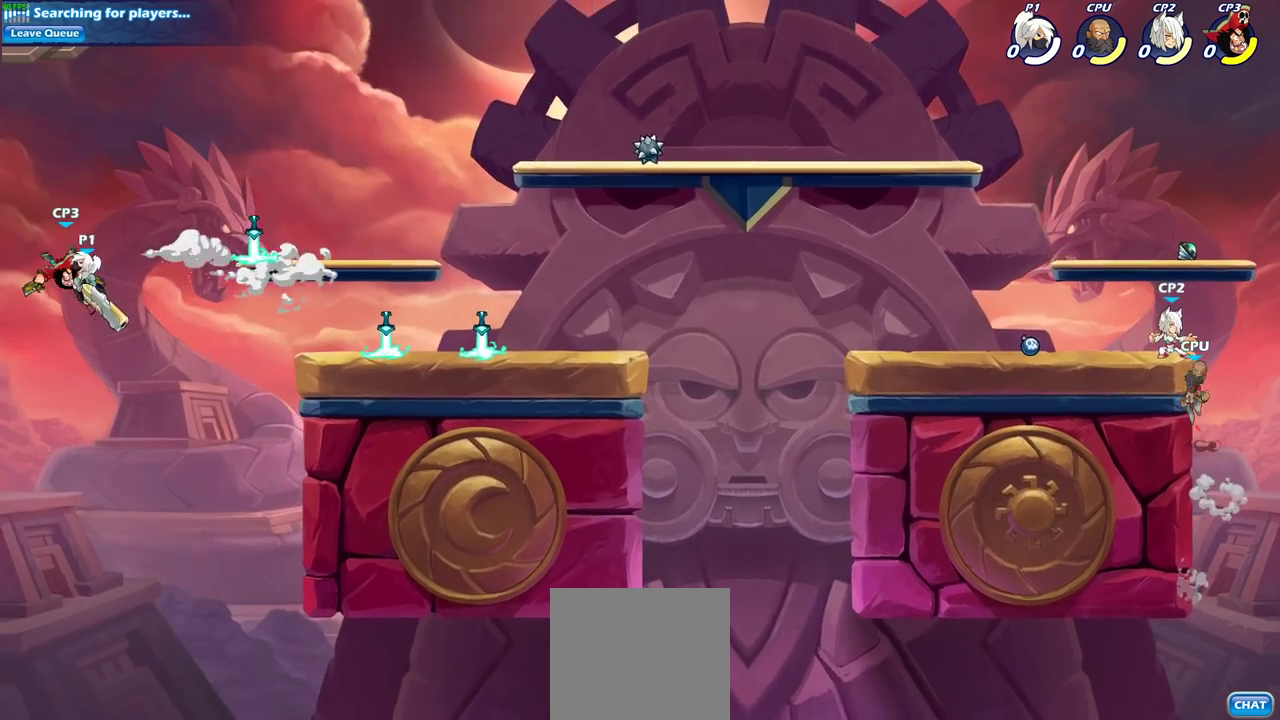
{"dt_ms": 700, "buttons": [], "left_stick": "right", "right_stick": "center", "events": [[267, "left_stick", "right"], [417, "CROSS", "down"], [567, "CROSS", "up"], [567, "SQUARE", "down"], [600, "right_stick", "down-left"], [683, "right_stick", "center"], [700, "SQUARE", "up"]]}
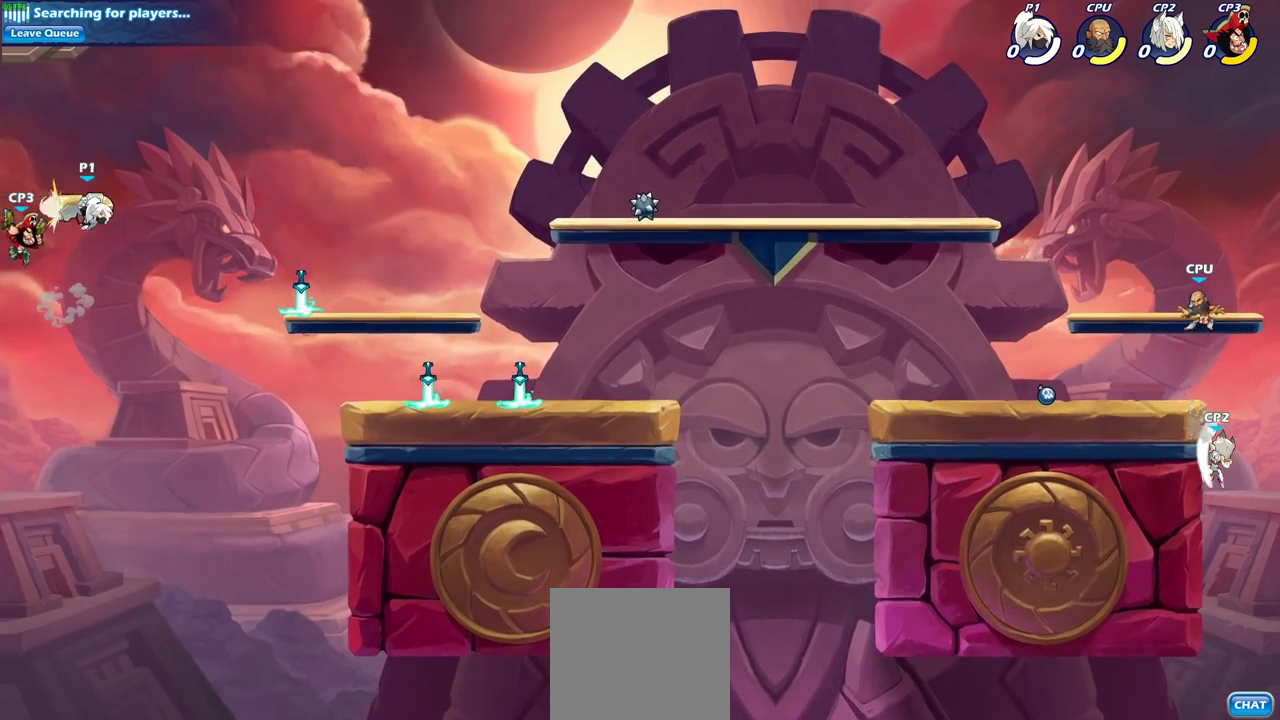
{"dt_ms": 500, "buttons": [], "left_stick": "right", "right_stick": "center", "events": []}
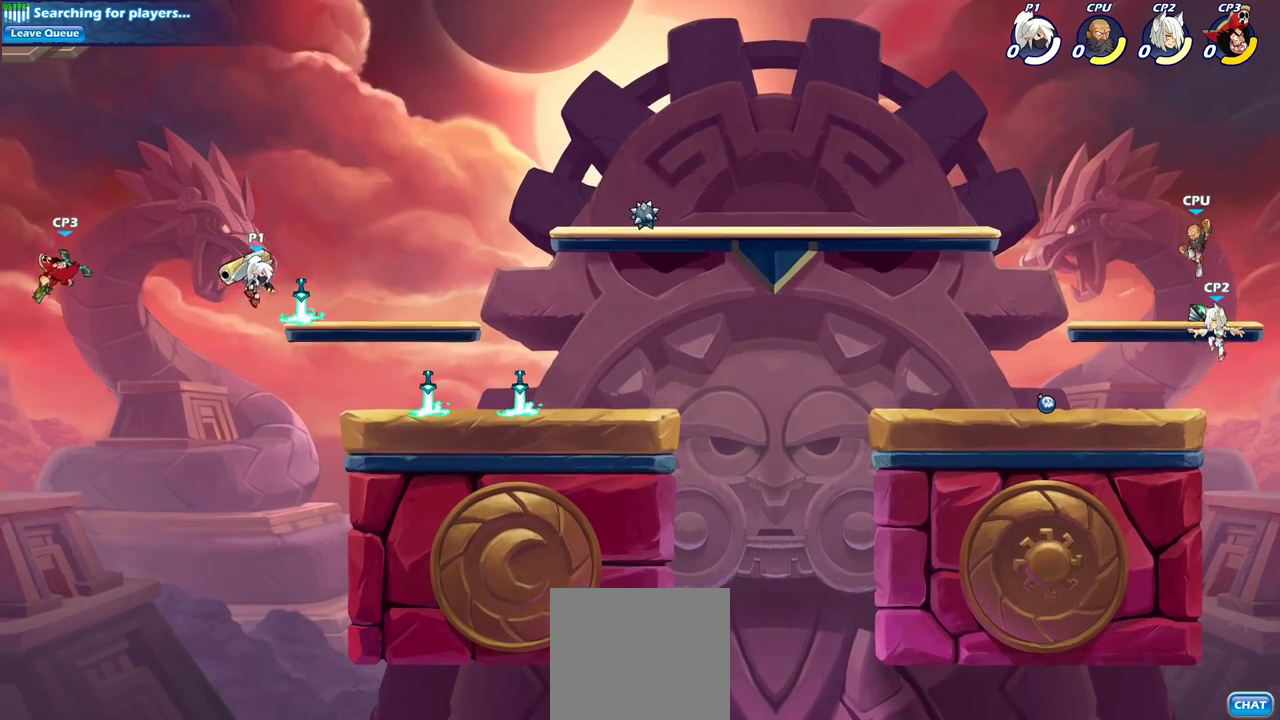
{"dt_ms": 500, "buttons": [], "left_stick": "down", "right_stick": "center", "events": [[50, "CROSS", "down"], [100, "left_stick", "up"], [150, "CROSS", "up"], [150, "left_stick", "up-left"], [267, "left_stick", "right"], [367, "left_stick", "down"]]}
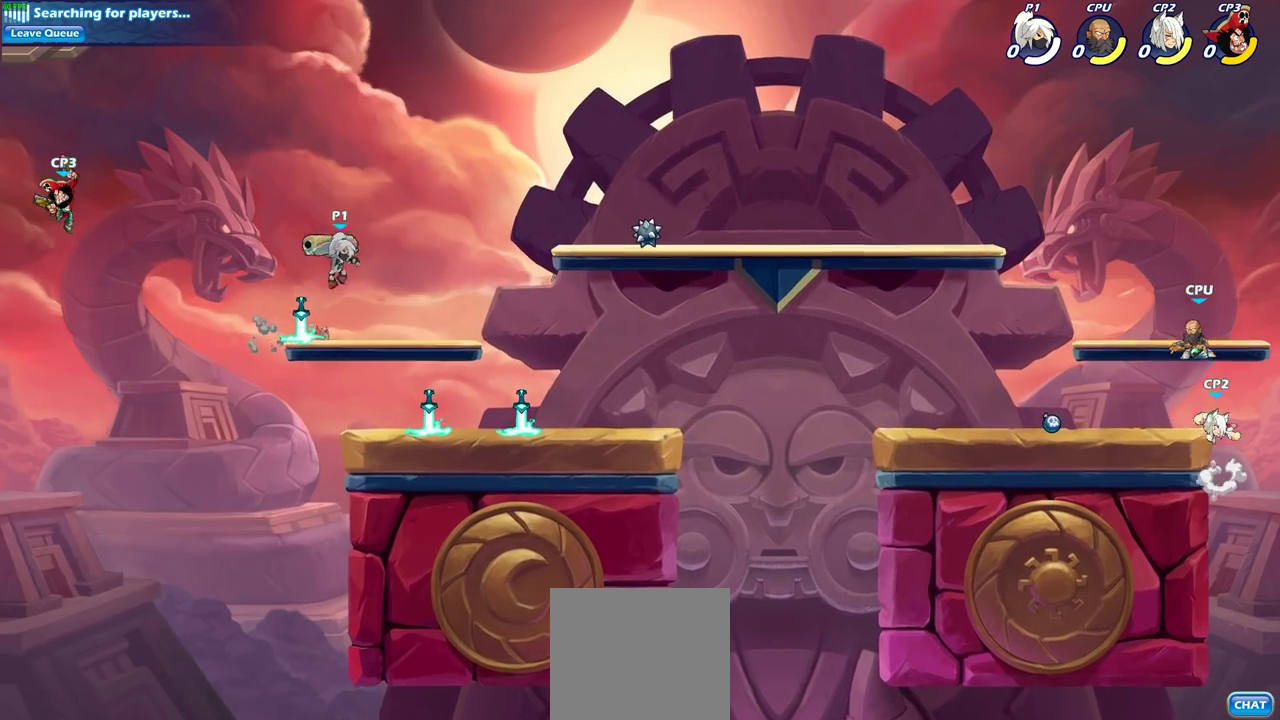
{"dt_ms": 500, "buttons": [], "left_stick": "center", "right_stick": "center", "events": [[50, "left_stick", "left"], [250, "R2", "down"], [267, "CIRCLE", "down"], [267, "left_stick", "down-left"], [367, "R2", "up"], [383, "left_stick", "down"], [400, "CIRCLE", "up"], [433, "left_stick", "center"]]}
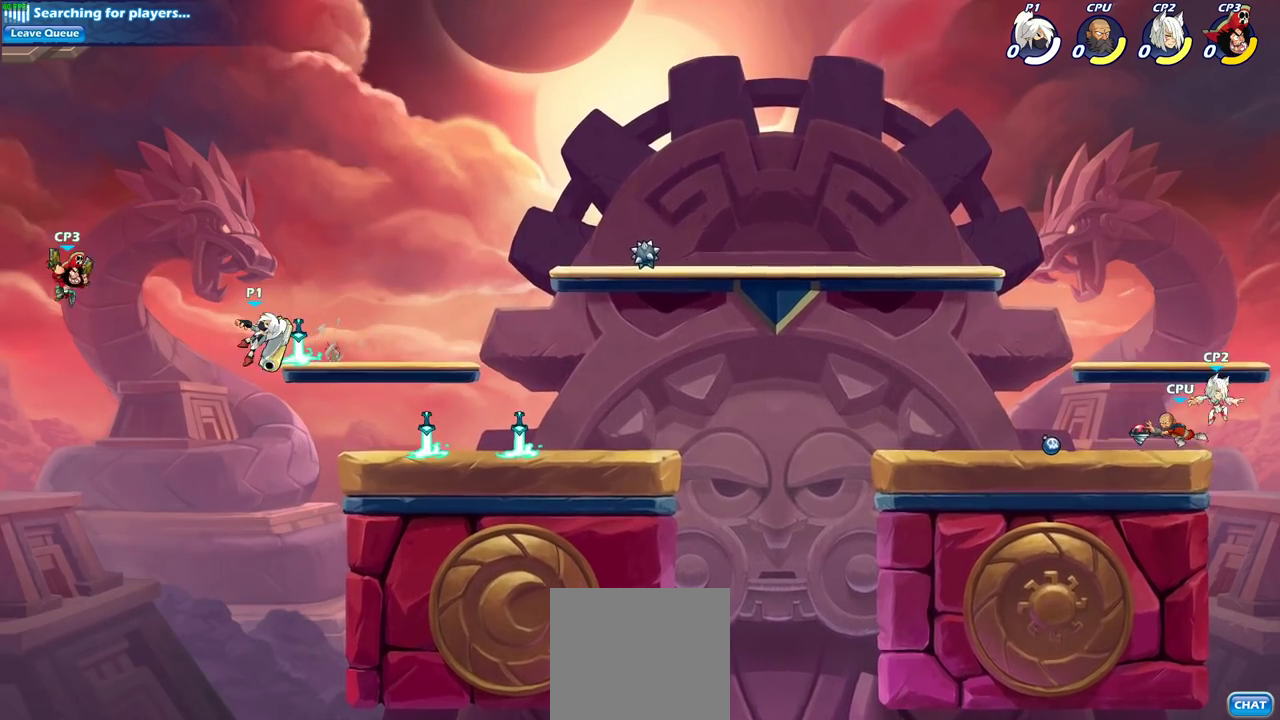
{"dt_ms": 300, "buttons": [], "left_stick": "center", "right_stick": "center", "events": [[117, "left_stick", "left"], [167, "left_stick", "up-left"], [250, "left_stick", "center"]]}
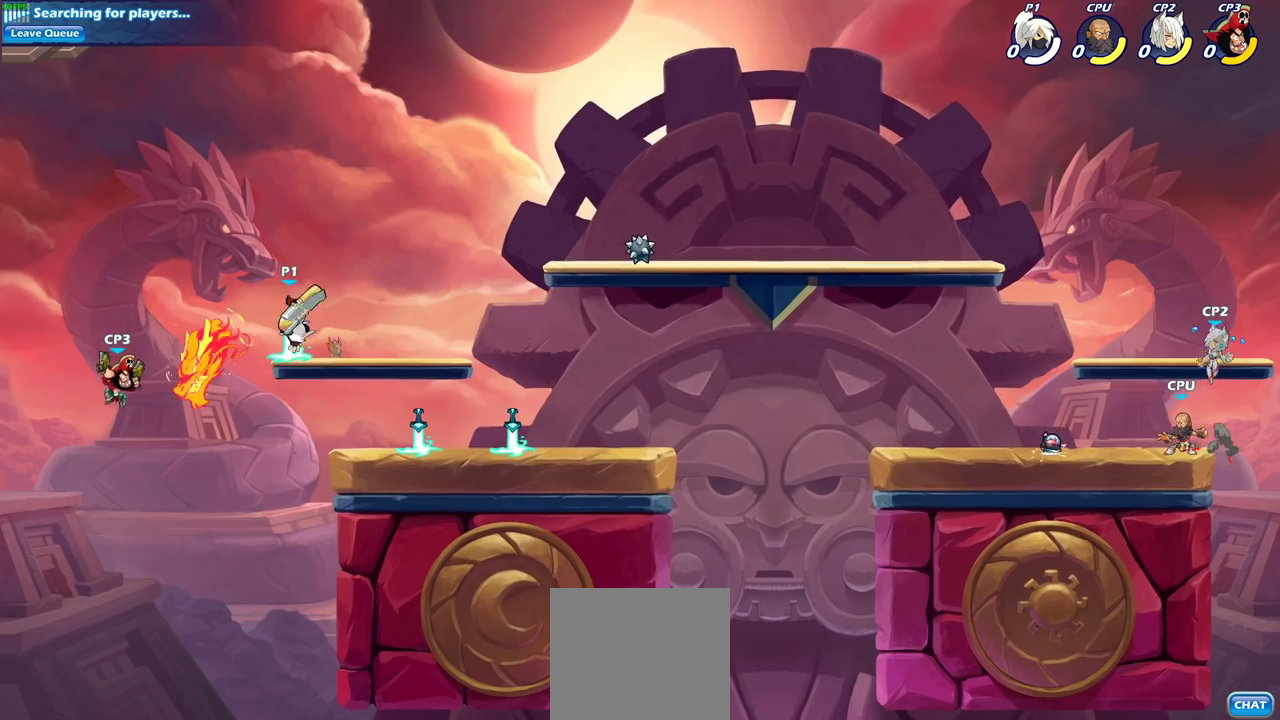
{"dt_ms": 700, "buttons": ["CIRCLE"], "left_stick": "down-left", "right_stick": "center", "events": [[300, "left_stick", "right"], [433, "CROSS", "down"], [450, "left_stick", "down-left"], [567, "CIRCLE", "down"], [567, "CROSS", "up"]]}
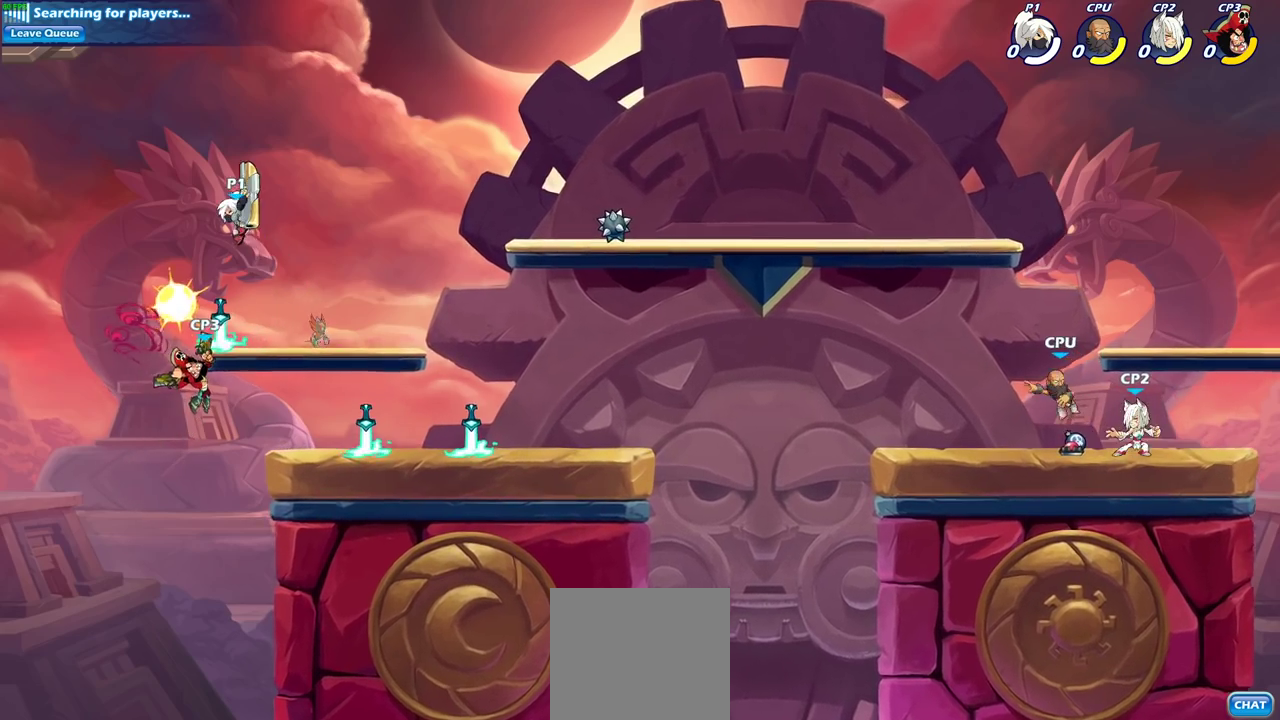
{"dt_ms": 500, "buttons": [], "left_stick": "down-left", "right_stick": "center", "events": [[500, "CIRCLE", "up"]]}
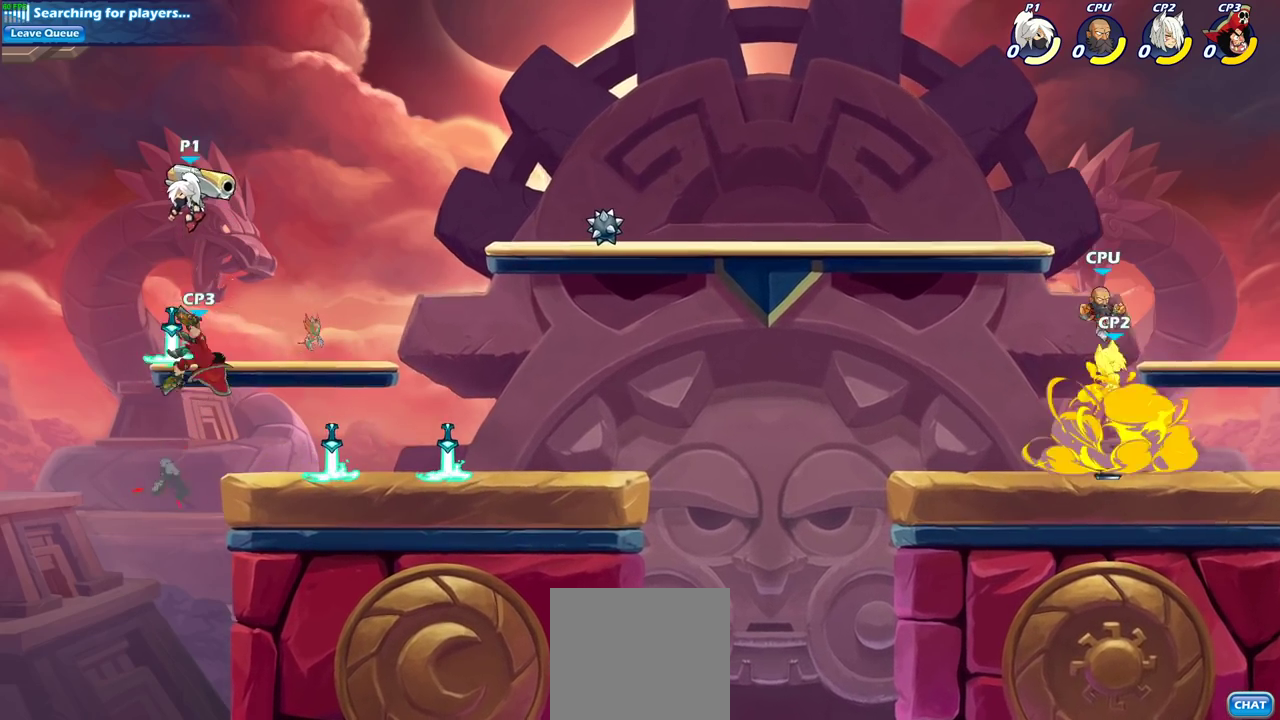
{"dt_ms": 300, "buttons": [], "left_stick": "right", "right_stick": "center", "events": [[33, "left_stick", "center"], [283, "left_stick", "right"]]}
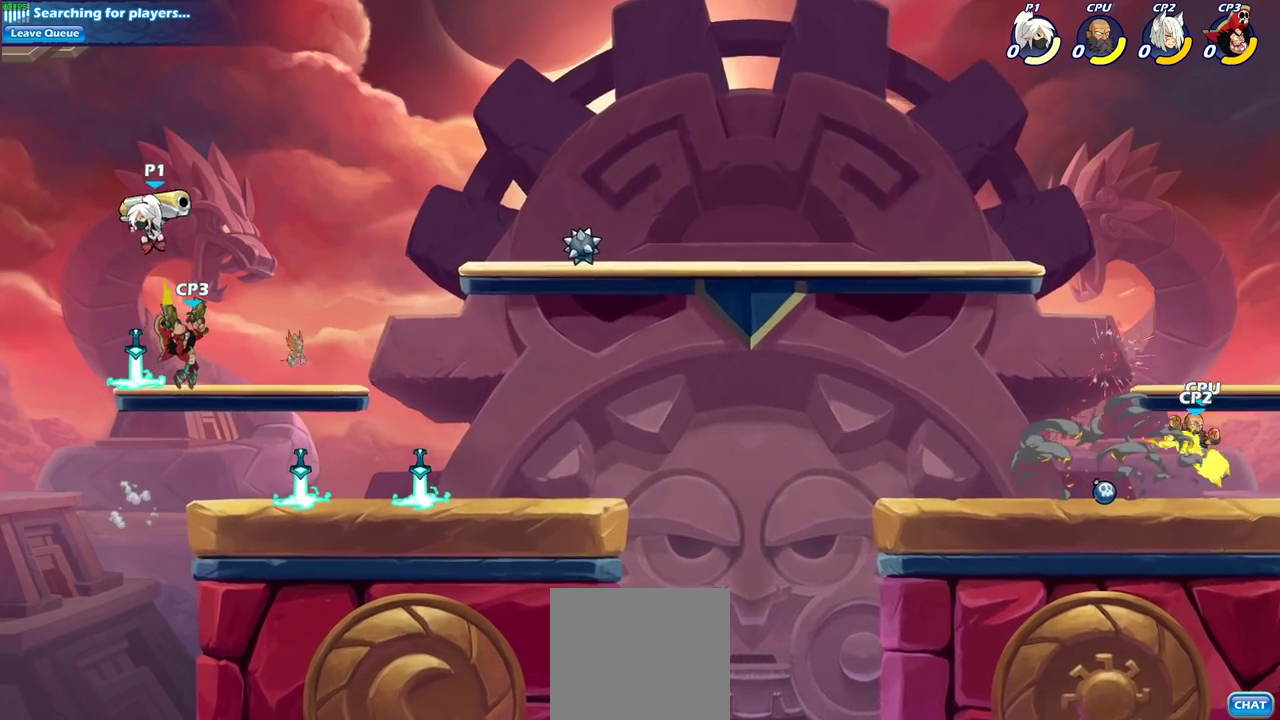
{"dt_ms": 900, "buttons": [], "left_stick": "center", "right_stick": "center", "events": [[50, "left_stick", "down-left"], [417, "left_stick", "left"], [467, "left_stick", "down-left"], [533, "left_stick", "up-right"], [783, "SQUARE", "down"], [783, "left_stick", "right"], [867, "left_stick", "center"], [883, "SQUARE", "up"]]}
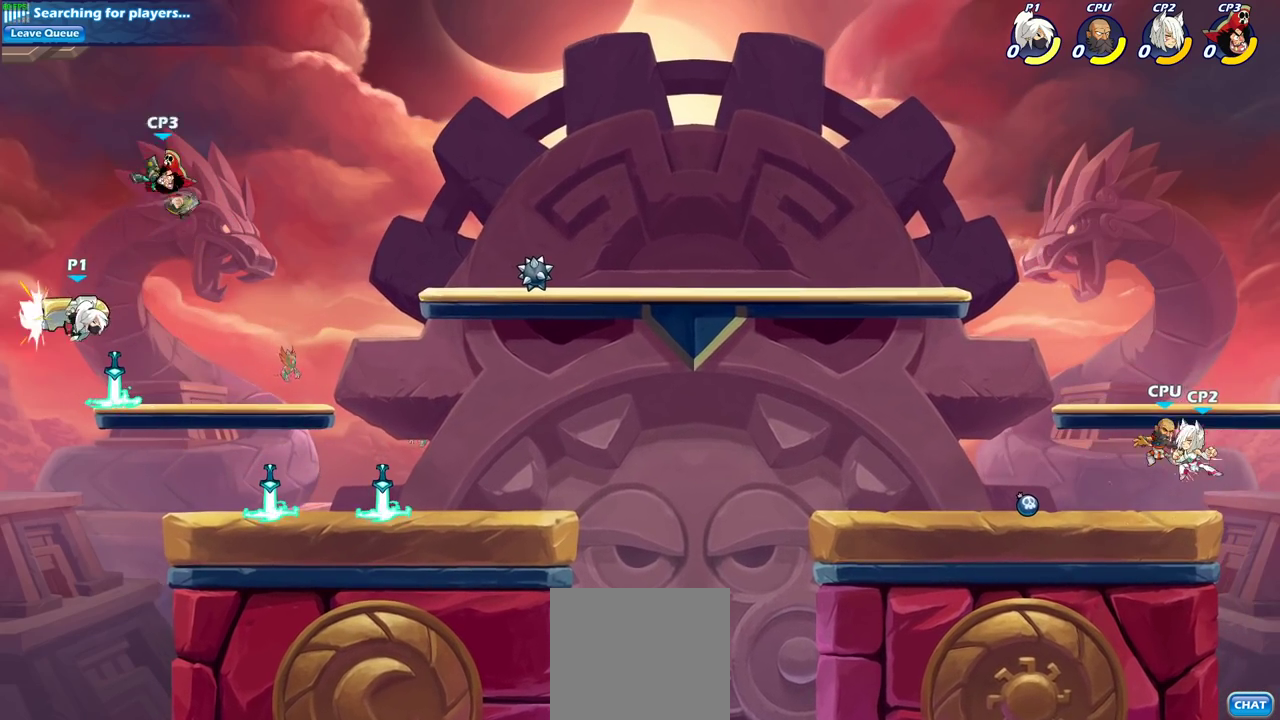
{"dt_ms": 300, "buttons": [], "left_stick": "center", "right_stick": "center", "events": []}
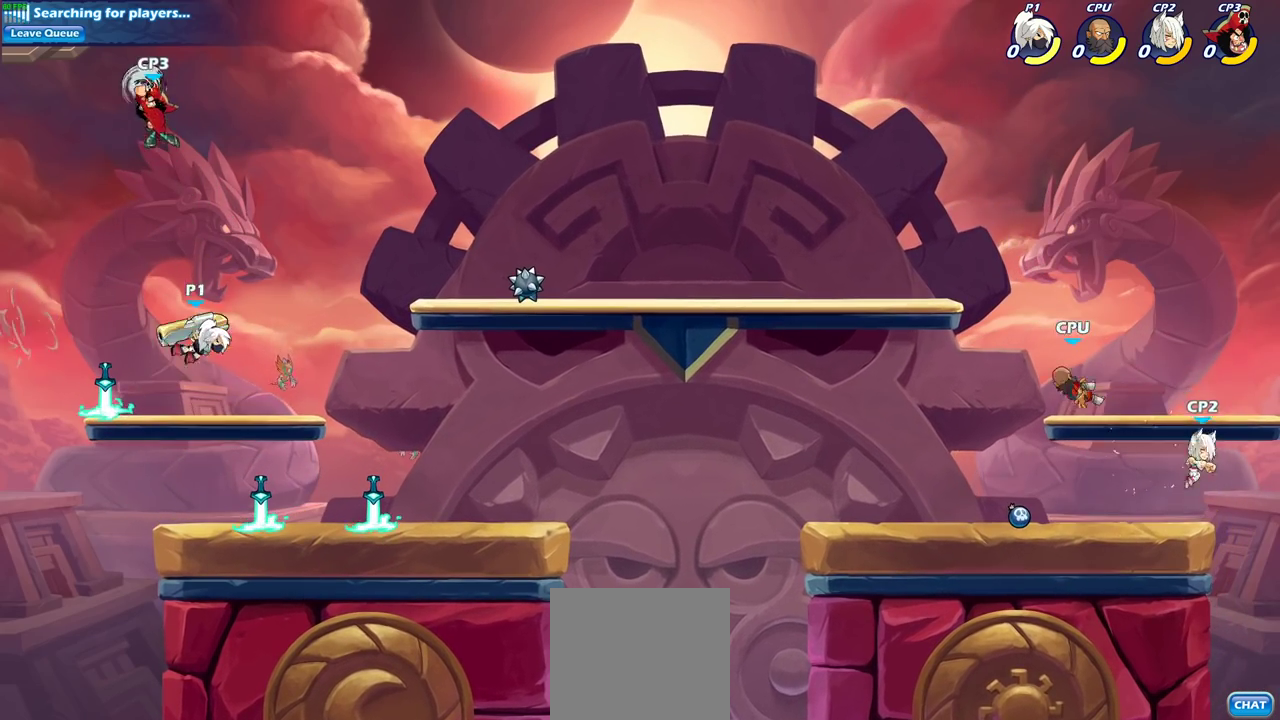
{"dt_ms": 600, "buttons": [], "left_stick": "down-left", "right_stick": "center", "events": [[117, "left_stick", "right"], [267, "R2", "down"], [283, "CROSS", "down"], [283, "left_stick", "up-right"], [383, "CROSS", "up"], [417, "R2", "up"], [450, "left_stick", "down"], [517, "left_stick", "down-left"]]}
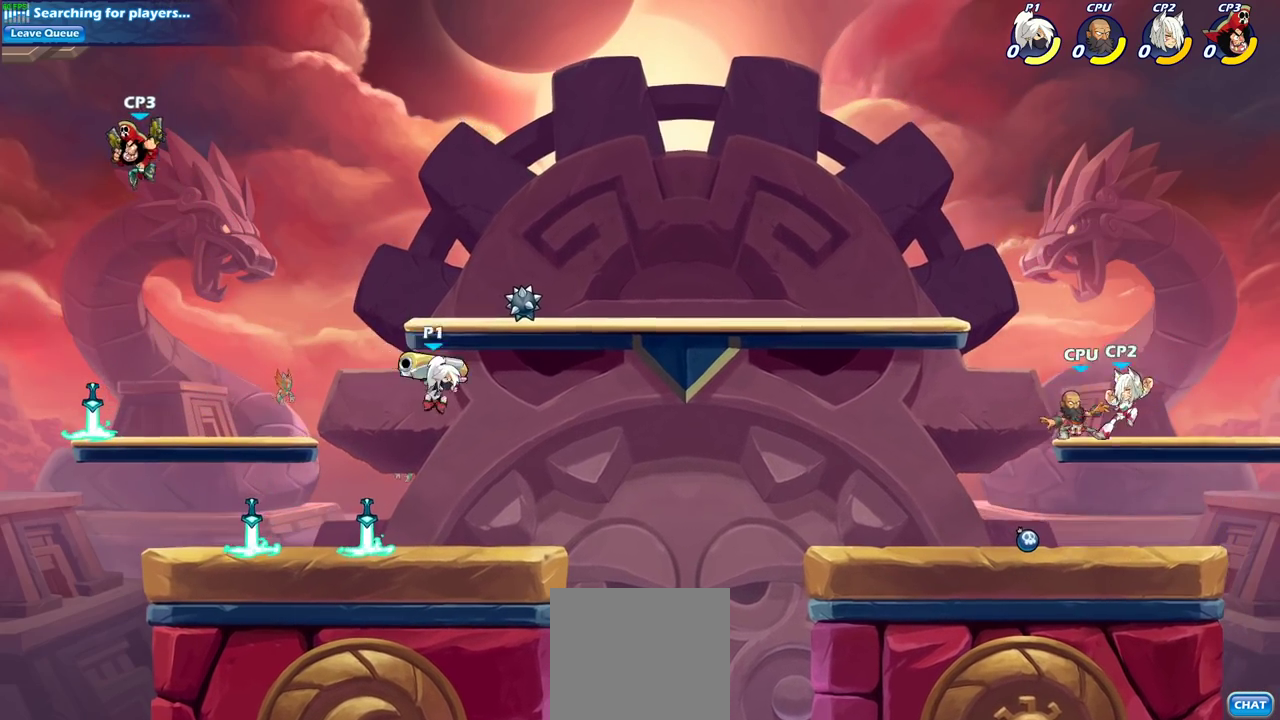
{"dt_ms": 400, "buttons": ["R1"], "left_stick": "left", "right_stick": "center", "events": [[117, "left_stick", "left"], [283, "CROSS", "down"], [350, "CROSS", "up"], [400, "R1", "down"]]}
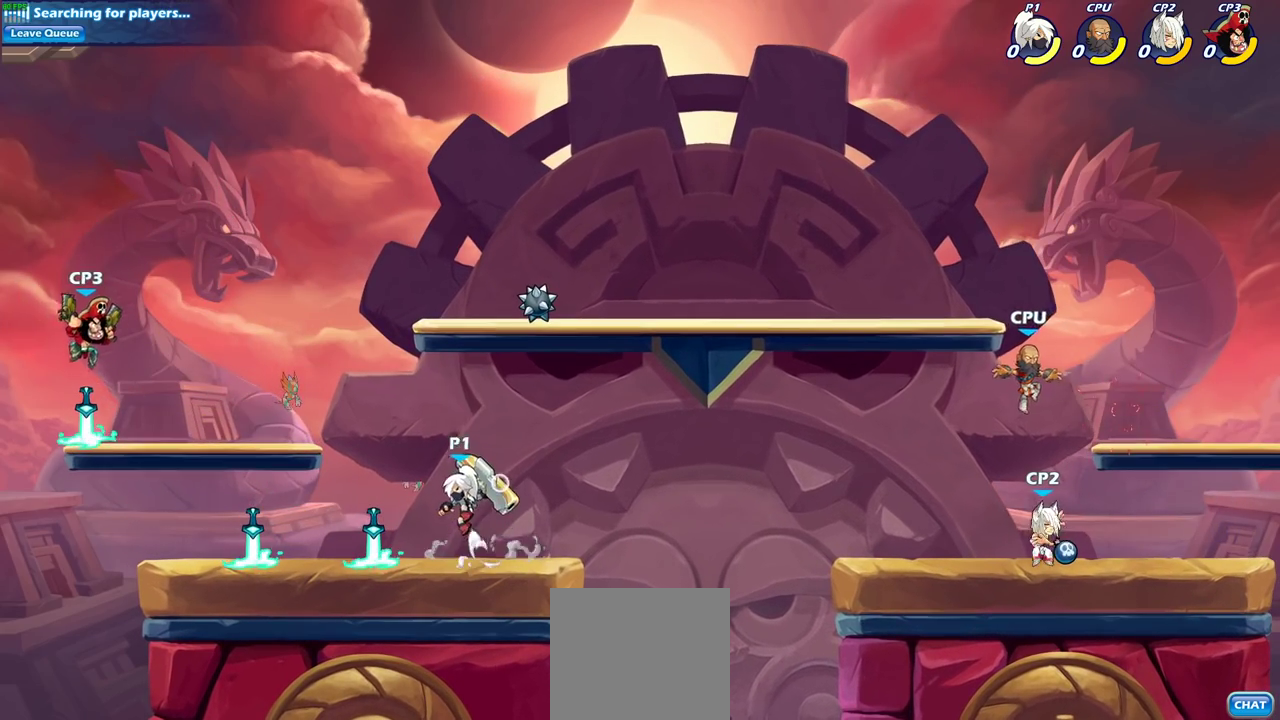
{"dt_ms": 600, "buttons": [], "left_stick": "down-left", "right_stick": "center", "events": [[67, "R1", "up"], [100, "left_stick", "center"], [450, "left_stick", "down-left"]]}
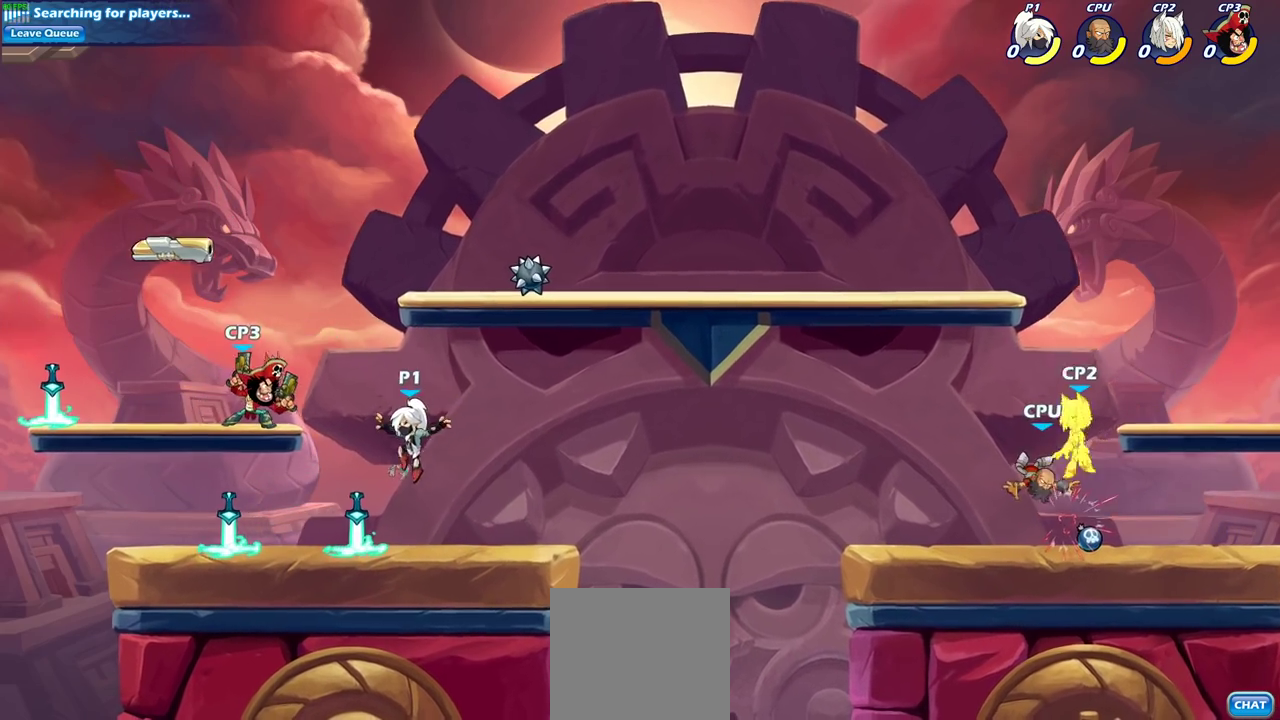
{"dt_ms": 400, "buttons": ["R2"], "left_stick": "right", "right_stick": "center"}
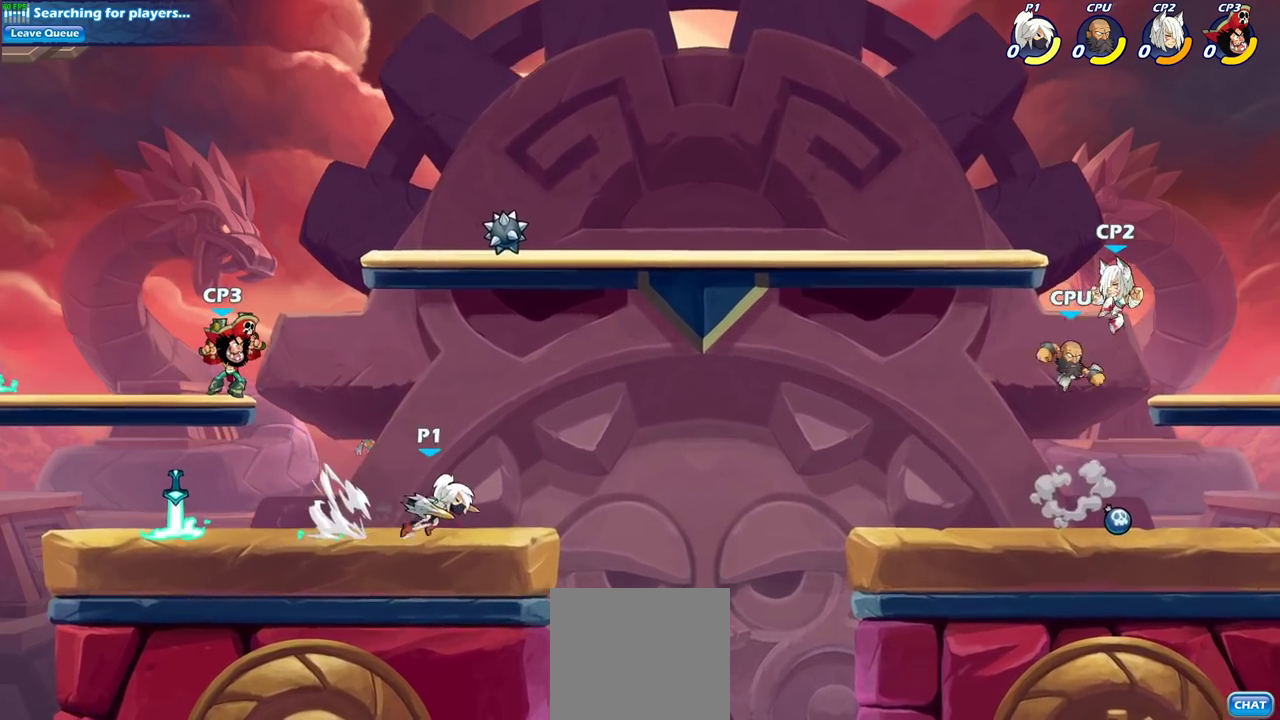
{"dt_ms": 600, "buttons": ["CIRCLE"], "left_stick": "down-left", "right_stick": "center", "events": [[17, "R2", "up"], [17, "left_stick", "down-right"], [67, "left_stick", "down"], [100, "CIRCLE", "down"], [417, "left_stick", "down-left"]]}
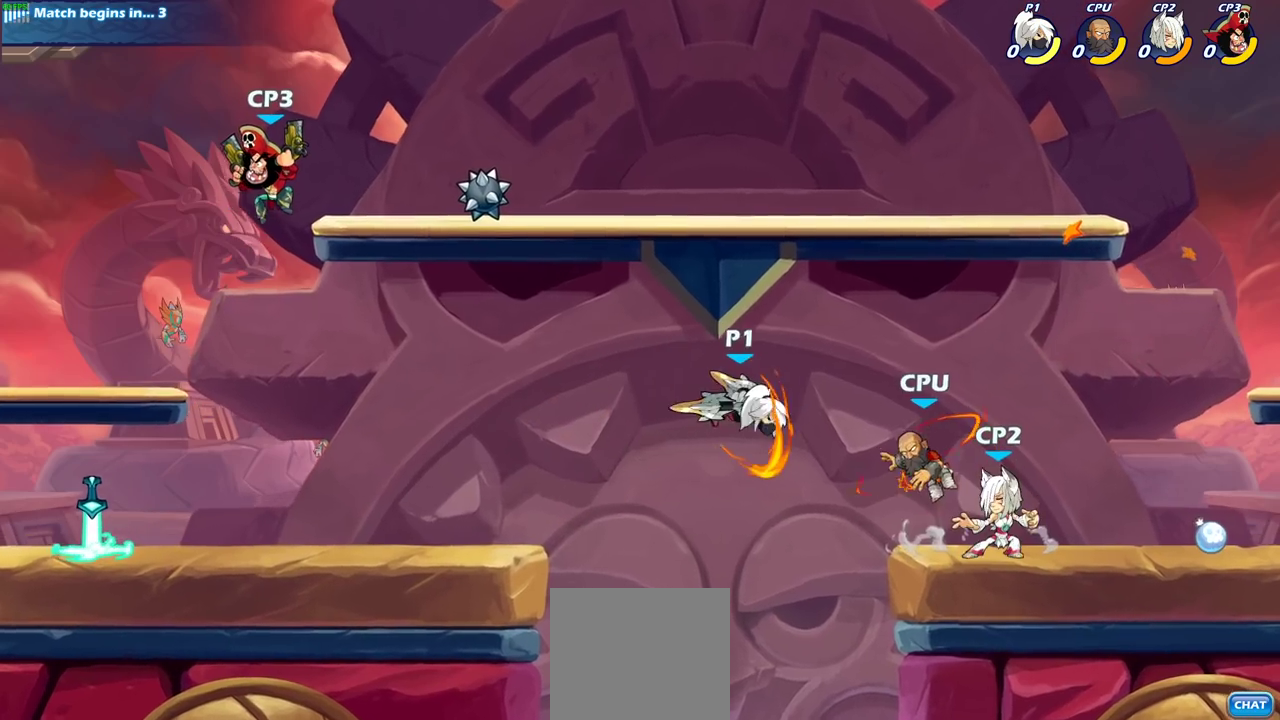
{"dt_ms": 400, "buttons": [], "left_stick": "left", "right_stick": "center", "events": [[200, "left_stick", "center"], [283, "CIRCLE", "up"], [317, "left_stick", "left"]]}
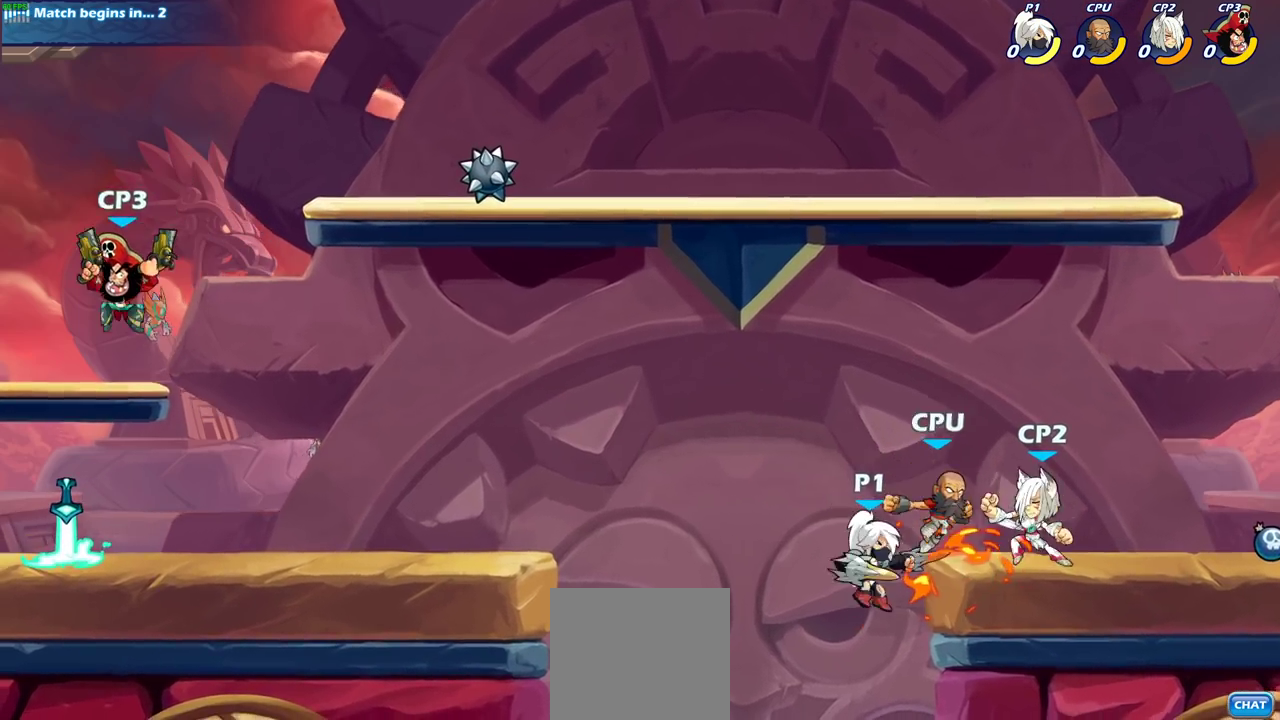
{"dt_ms": 300, "buttons": ["CROSS"], "left_stick": "down-left", "right_stick": "center", "events": [[117, "left_stick", "down-left"], [283, "CROSS", "down"]]}
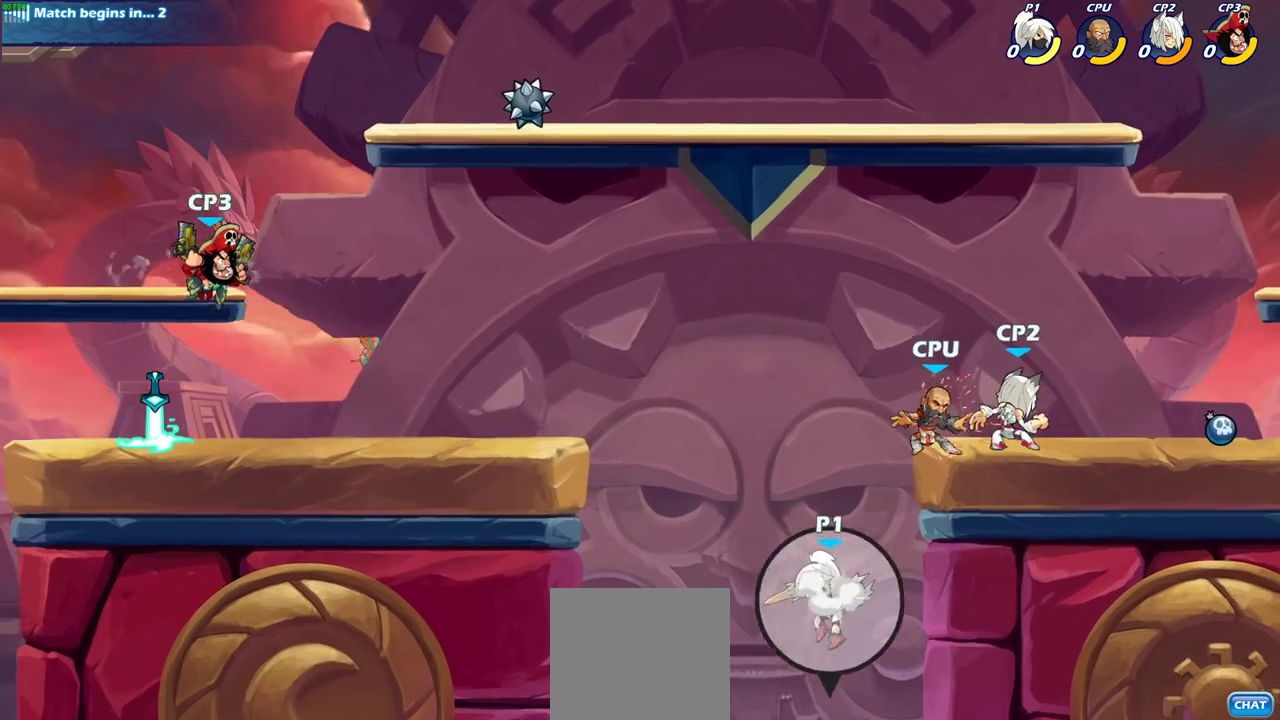
{"dt_ms": 700, "buttons": [], "left_stick": "right", "right_stick": "center", "events": [[117, "CROSS", "up"], [133, "left_stick", "left"], [633, "left_stick", "right"]]}
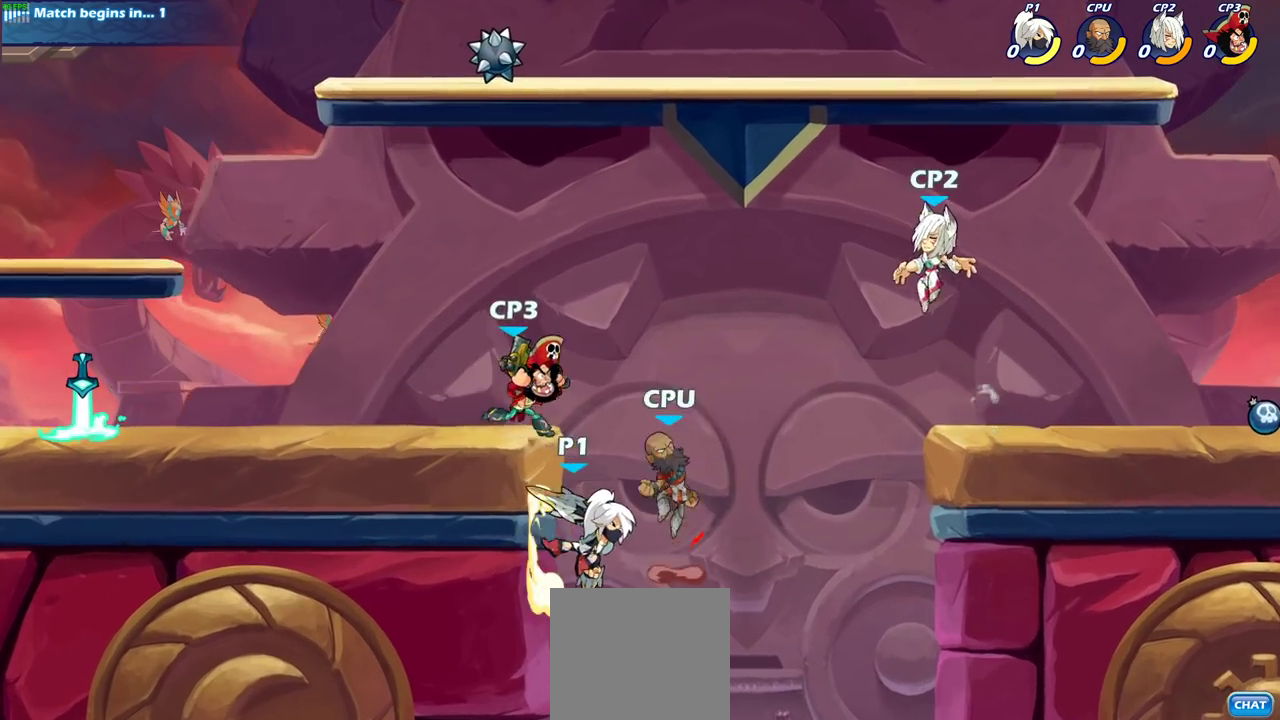
{"dt_ms": 300, "buttons": ["CIRCLE"], "left_stick": "up-right", "right_stick": "center", "events": [[200, "left_stick", "up-right"], [217, "CIRCLE", "down"]]}
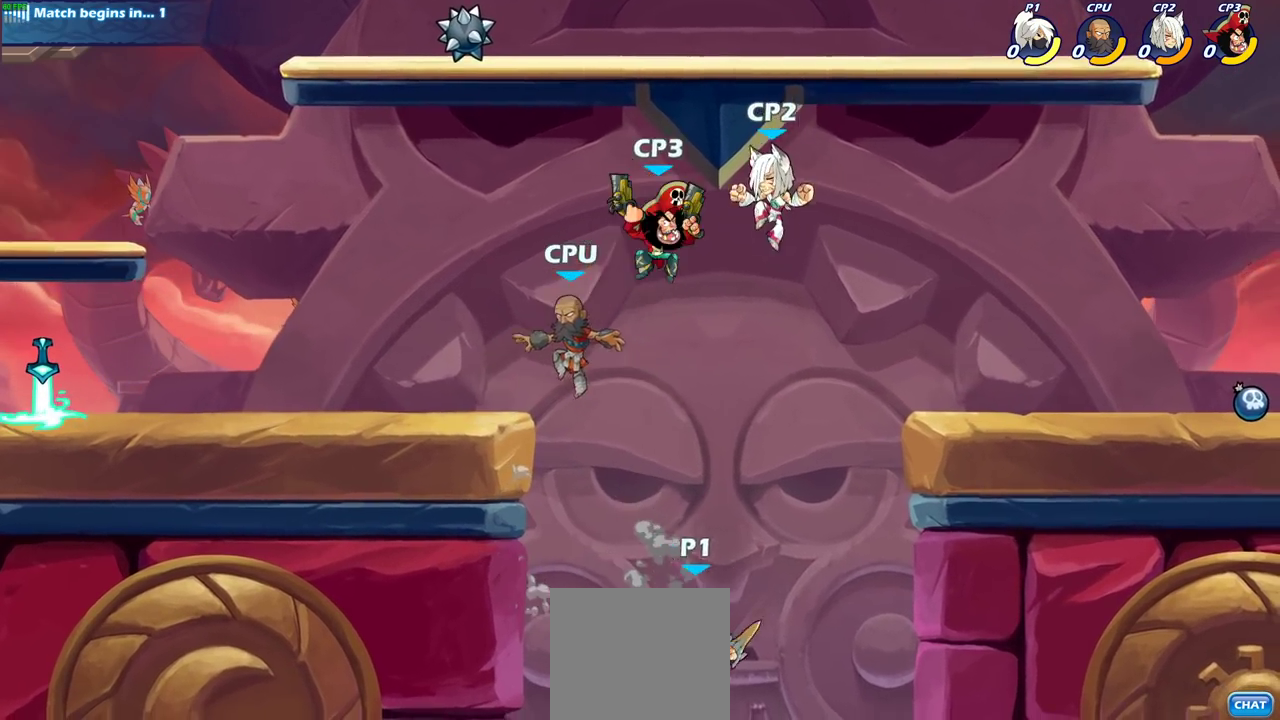
{"dt_ms": 800, "buttons": [], "left_stick": "left", "right_stick": "center", "events": [[50, "CIRCLE", "up"], [50, "left_stick", "center"], [417, "left_stick", "right"], [767, "left_stick", "left"]]}
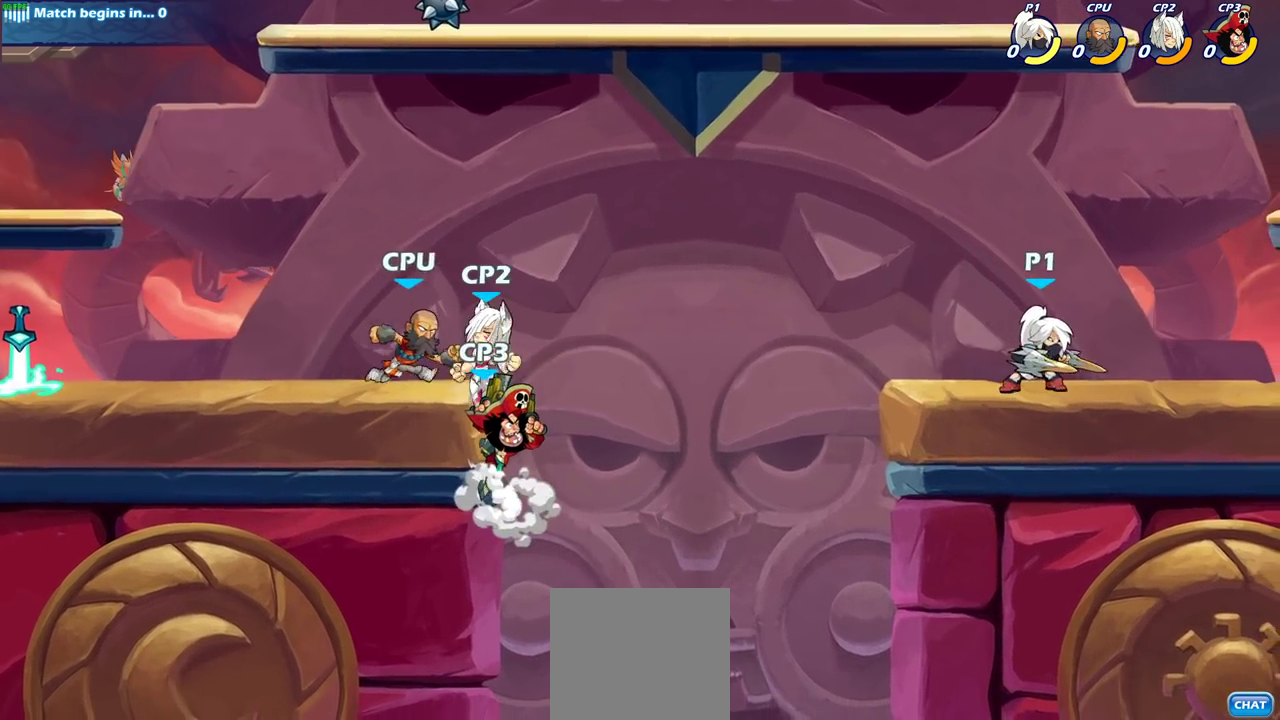
{"dt_ms": 400, "buttons": ["CIRCLE"], "left_stick": "down-left", "right_stick": "center", "events": [[150, "left_stick", "down-left"], [217, "left_stick", "up-right"], [250, "R2", "down"], [283, "CIRCLE", "down"], [283, "left_stick", "down-left"], [383, "R2", "up"]]}
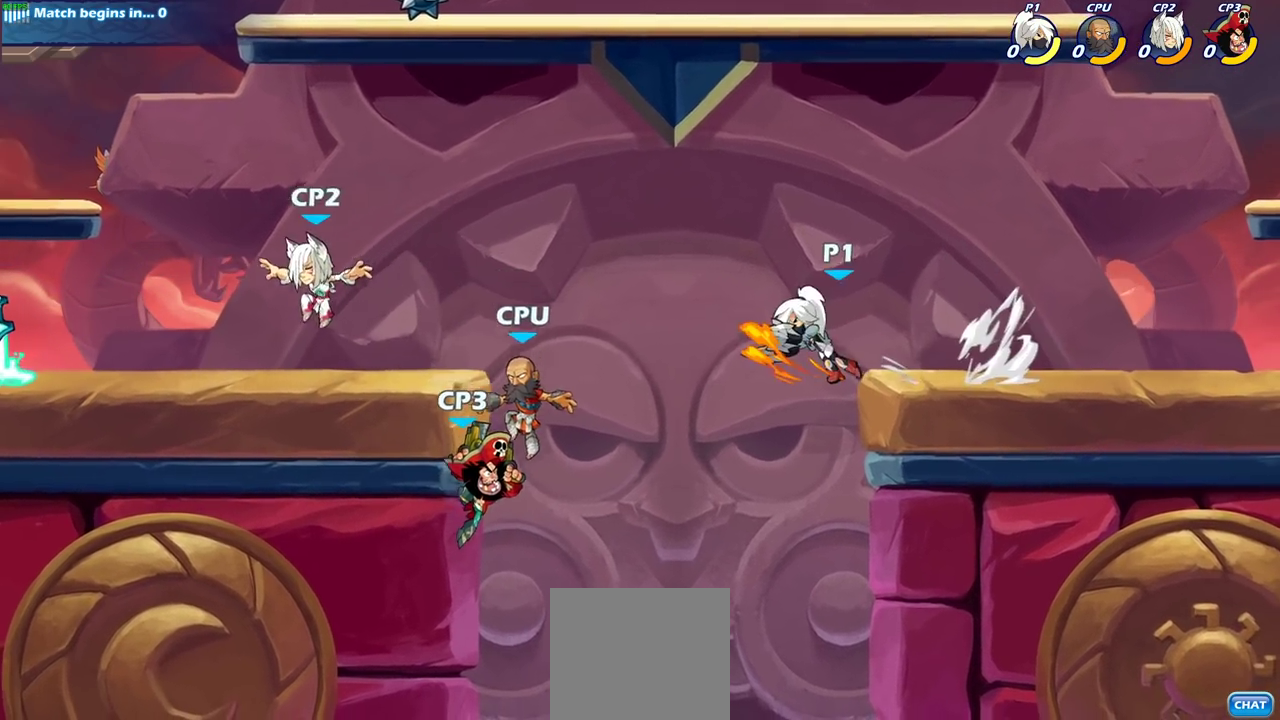
{"dt_ms": 400, "buttons": ["CIRCLE"], "left_stick": "down-left", "right_stick": "center", "events": []}
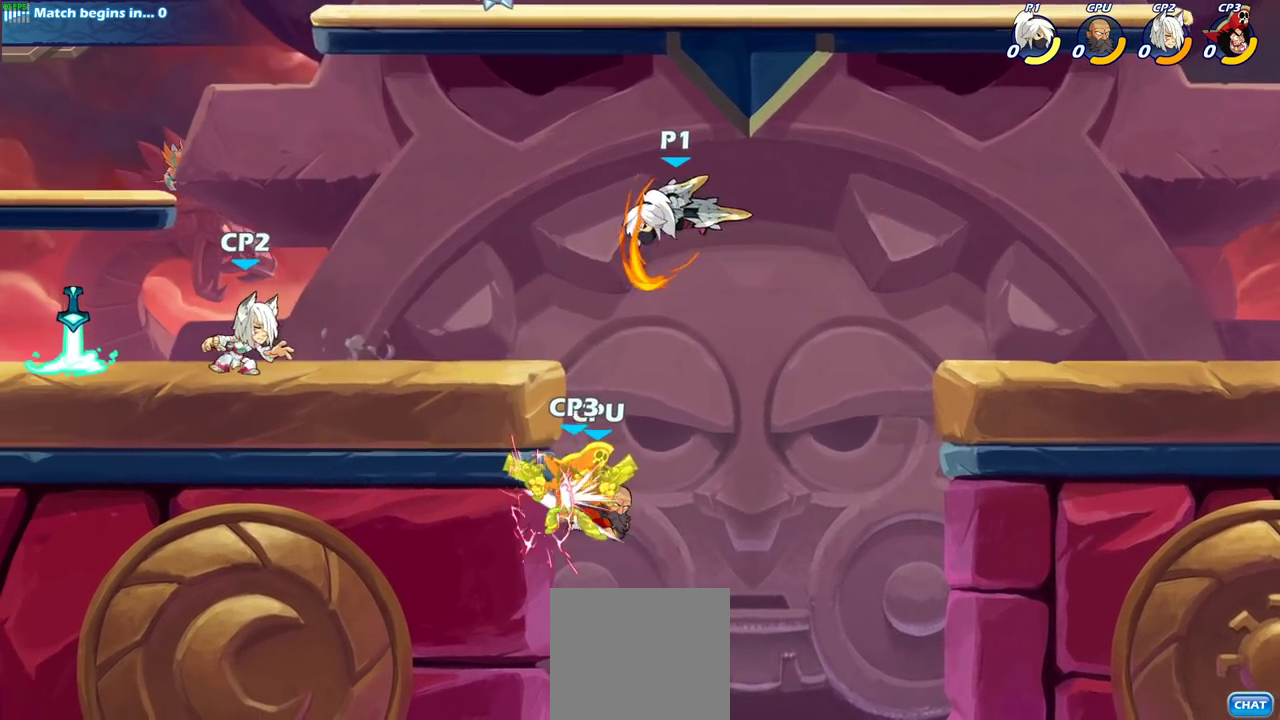
{"dt_ms": 600, "buttons": [], "left_stick": "center", "right_stick": "center", "events": [[217, "left_stick", "down"], [267, "CIRCLE", "up"], [267, "left_stick", "center"]]}